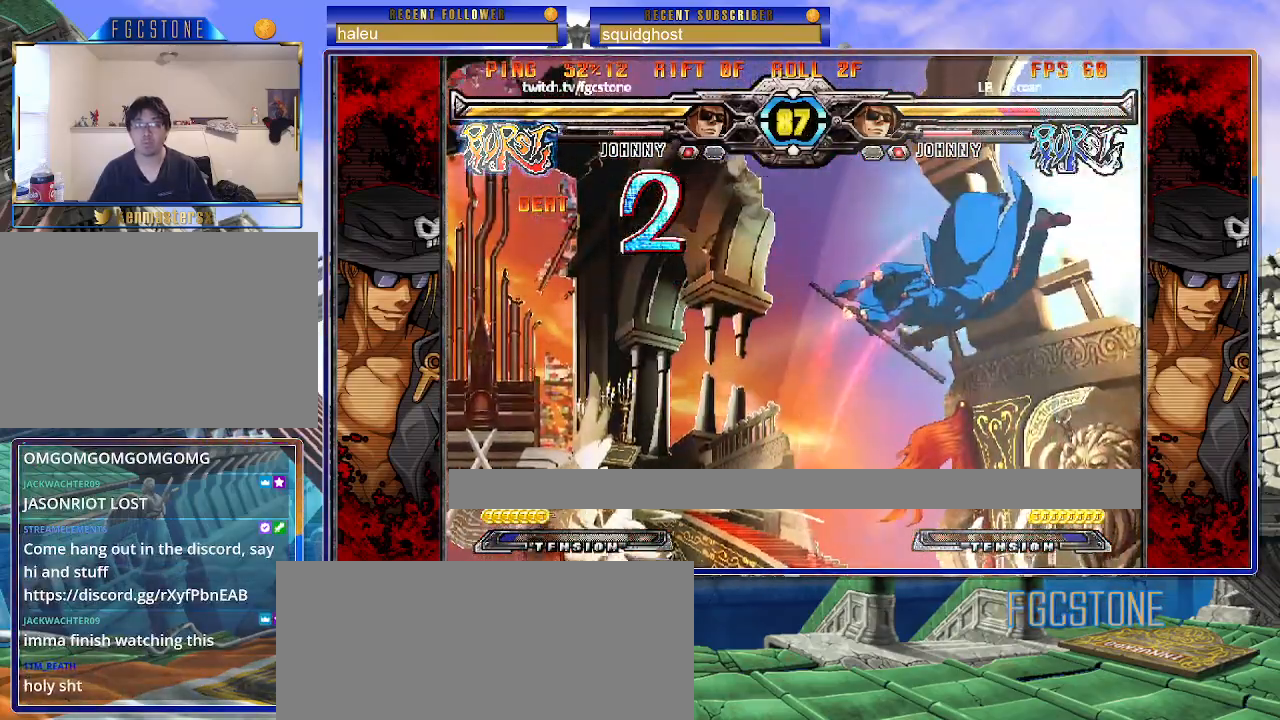
Gameplay with a controller (arcade stick); each line is a JSON object with the inputs held at the frame after it. "events" lists button and stick changes between this image and that frame as [ms after this image, input, new state], when the widget could be followed in between. Not read: L3 R3.
{"buttons": [], "left_stick": "center", "events": [[133, "K", "down"], [150, "left_stick", "center"], [250, "K", "up"], [317, "S", "down"], [417, "S", "up"]]}
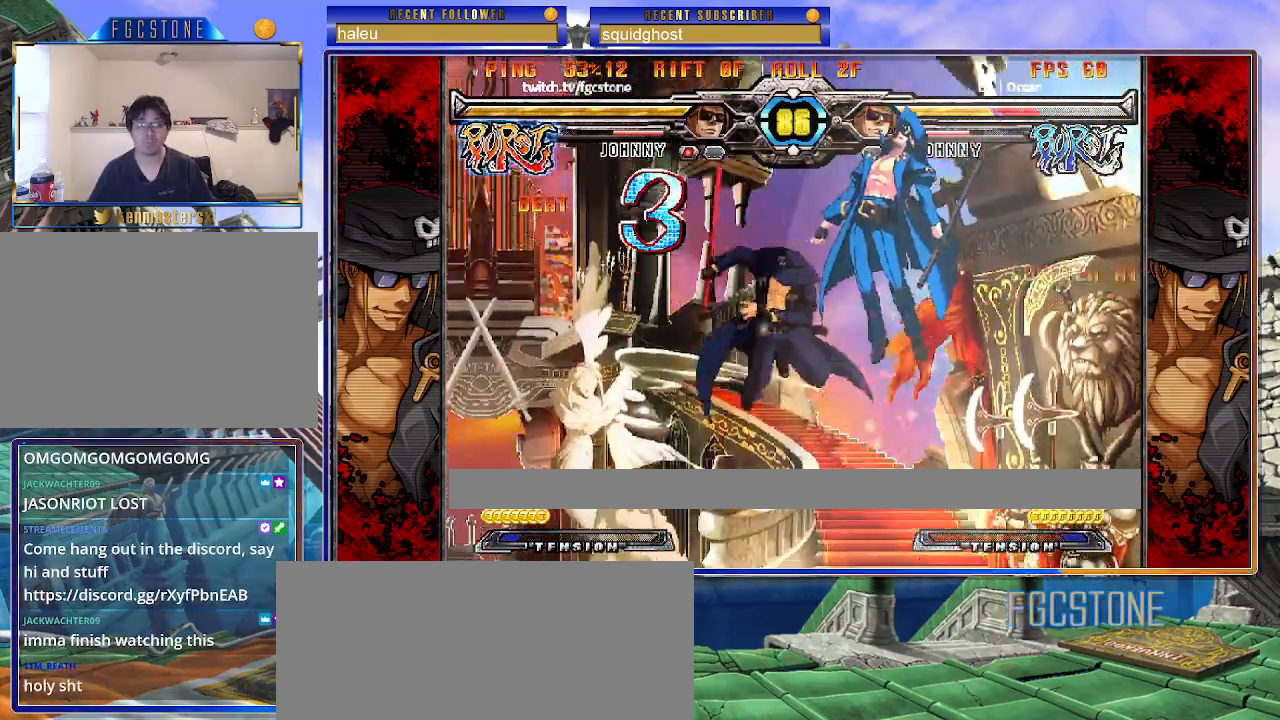
{"buttons": [], "left_stick": "center", "events": [[300, "left_stick", "up-right"], [383, "S", "down"], [450, "left_stick", "center"], [483, "S", "up"]]}
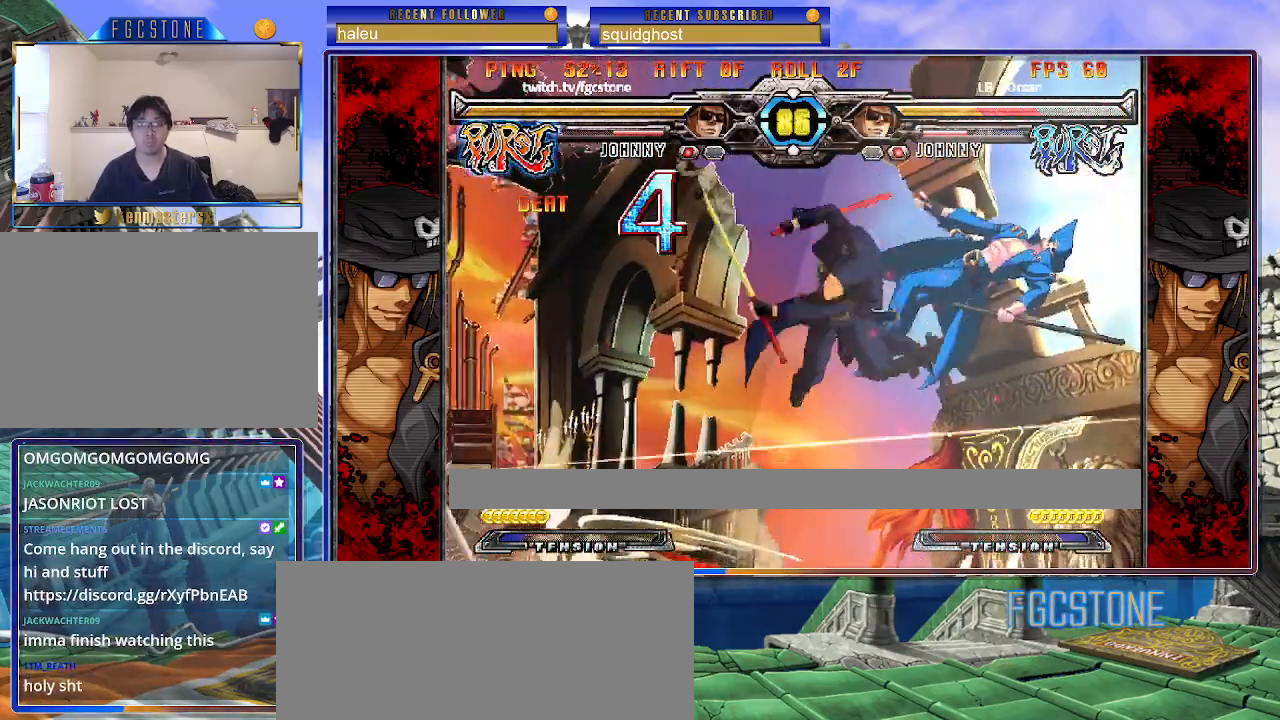
{"buttons": [], "left_stick": "right", "events": [[83, "D", "down"], [183, "D", "up"], [283, "left_stick", "left"], [417, "left_stick", "down"], [467, "left_stick", "right"]]}
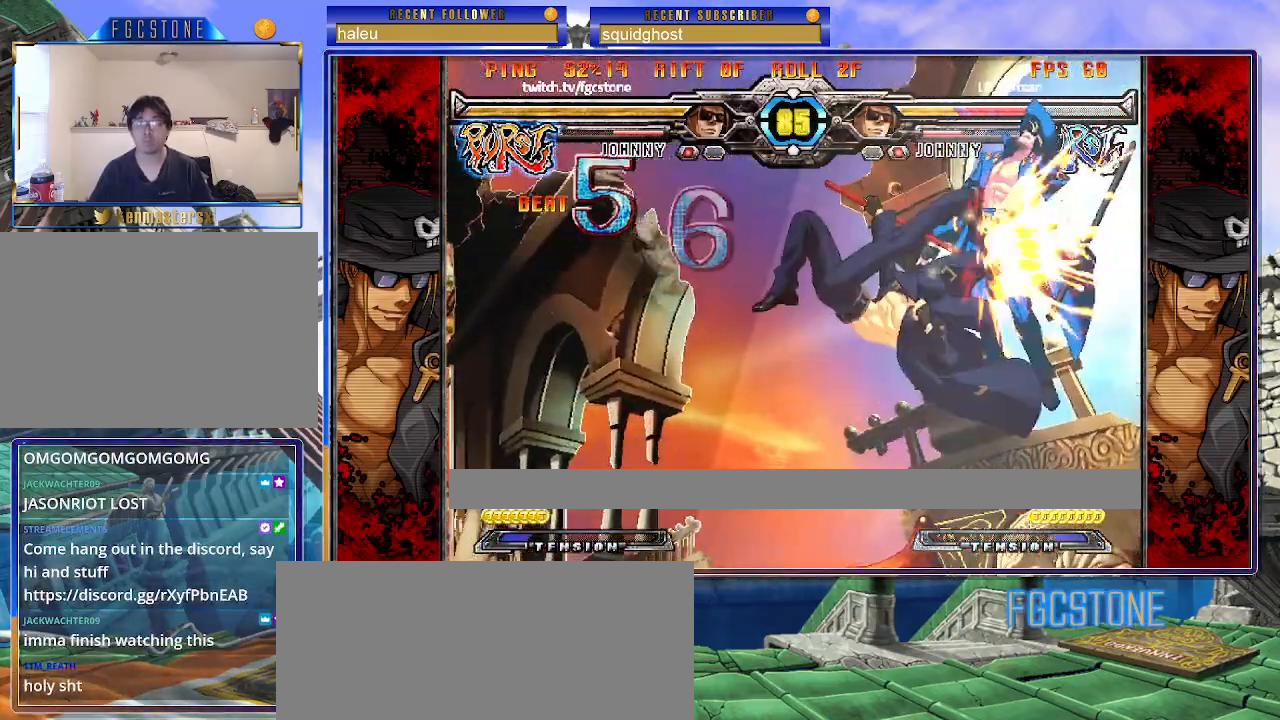
{"buttons": [], "left_stick": "center", "events": [[33, "HS", "down"], [33, "left_stick", "center"], [133, "HS", "up"]]}
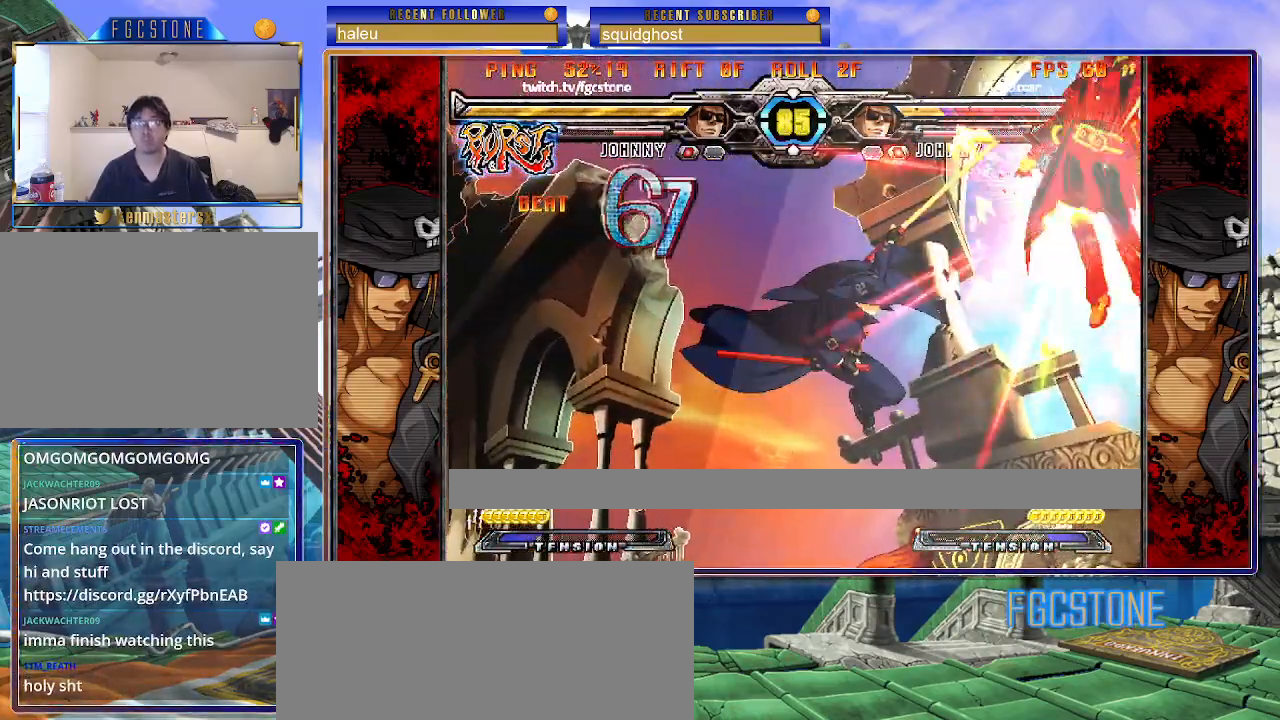
{"buttons": [], "left_stick": "center", "events": []}
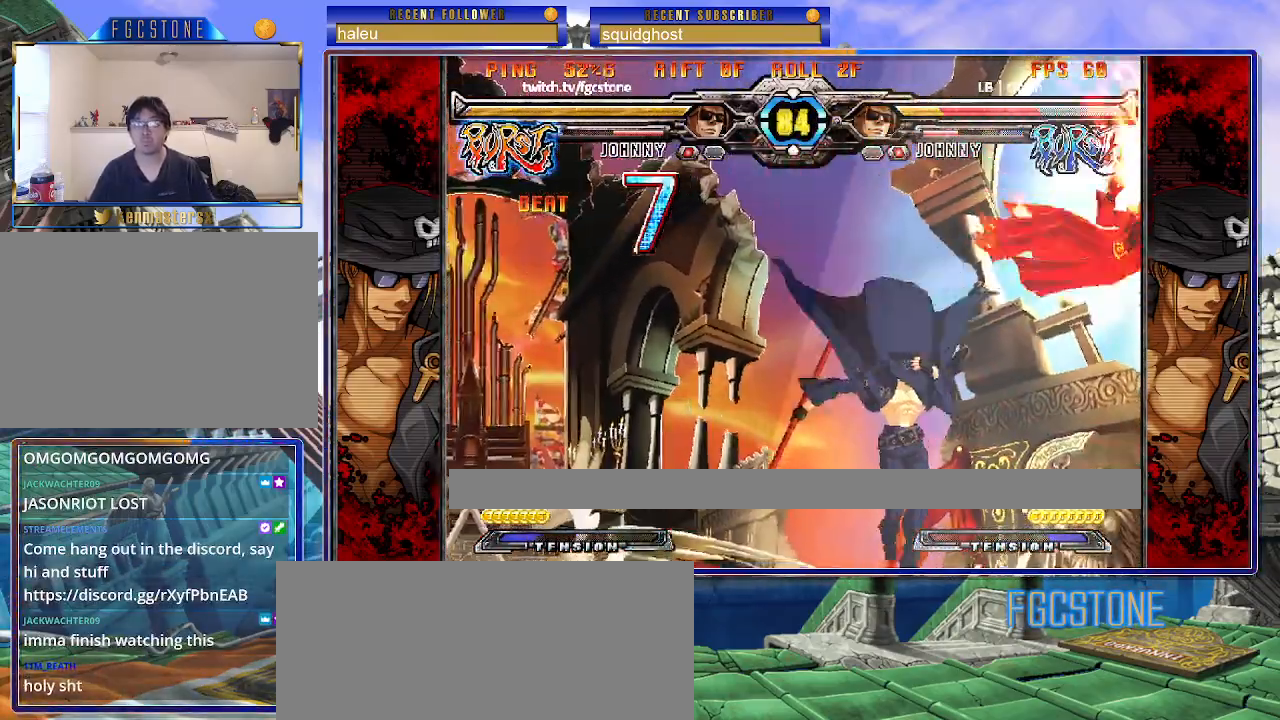
{"buttons": [], "left_stick": "center", "events": [[400, "left_stick", "left"], [483, "left_stick", "center"]]}
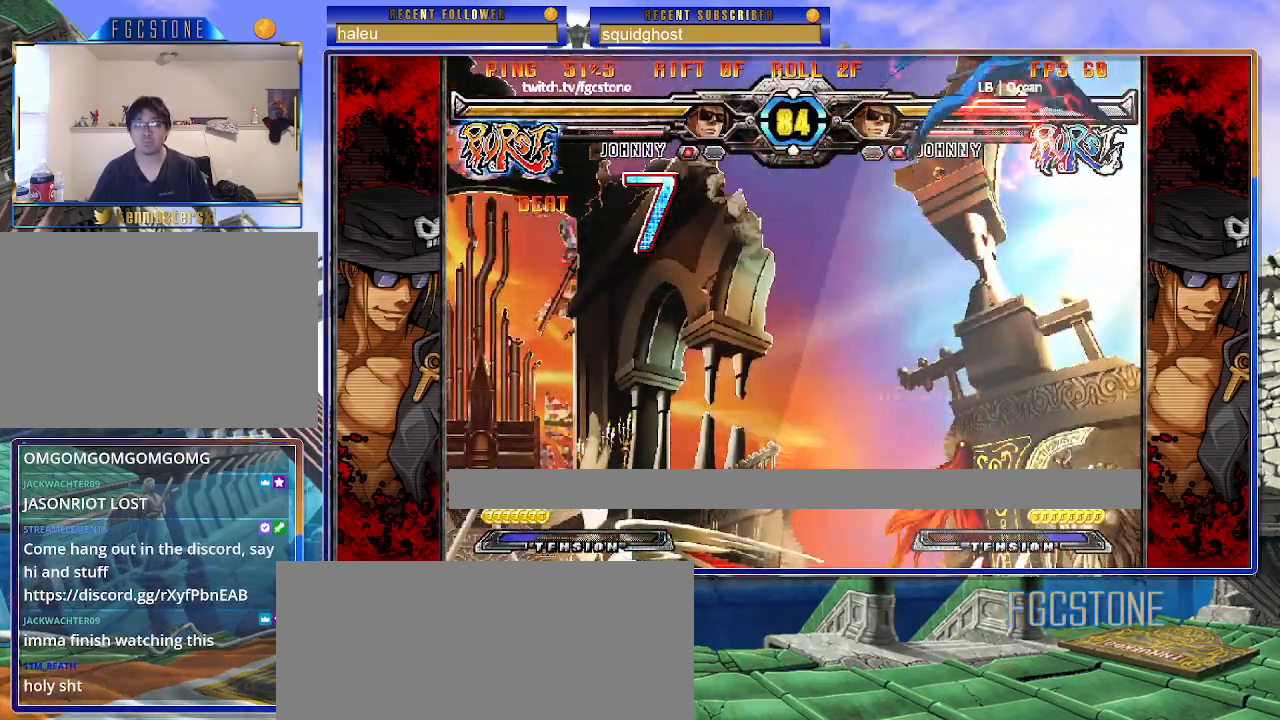
{"buttons": [], "left_stick": "center", "events": [[33, "left_stick", "left"], [183, "left_stick", "down-right"], [233, "left_stick", "down-left"], [350, "HS", "down"], [350, "left_stick", "center"], [417, "HS", "up"]]}
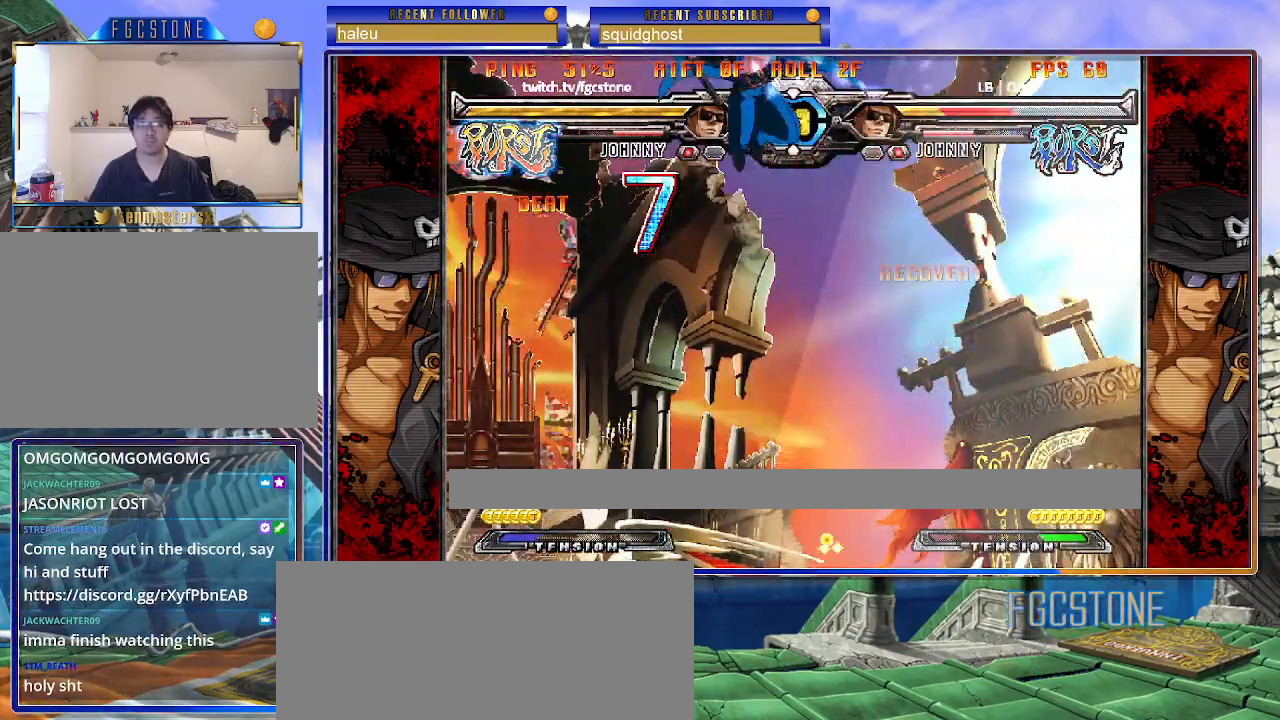
{"buttons": [], "left_stick": "right", "events": [[150, "left_stick", "up-left"], [300, "left_stick", "right"], [367, "K", "down"], [433, "K", "up"]]}
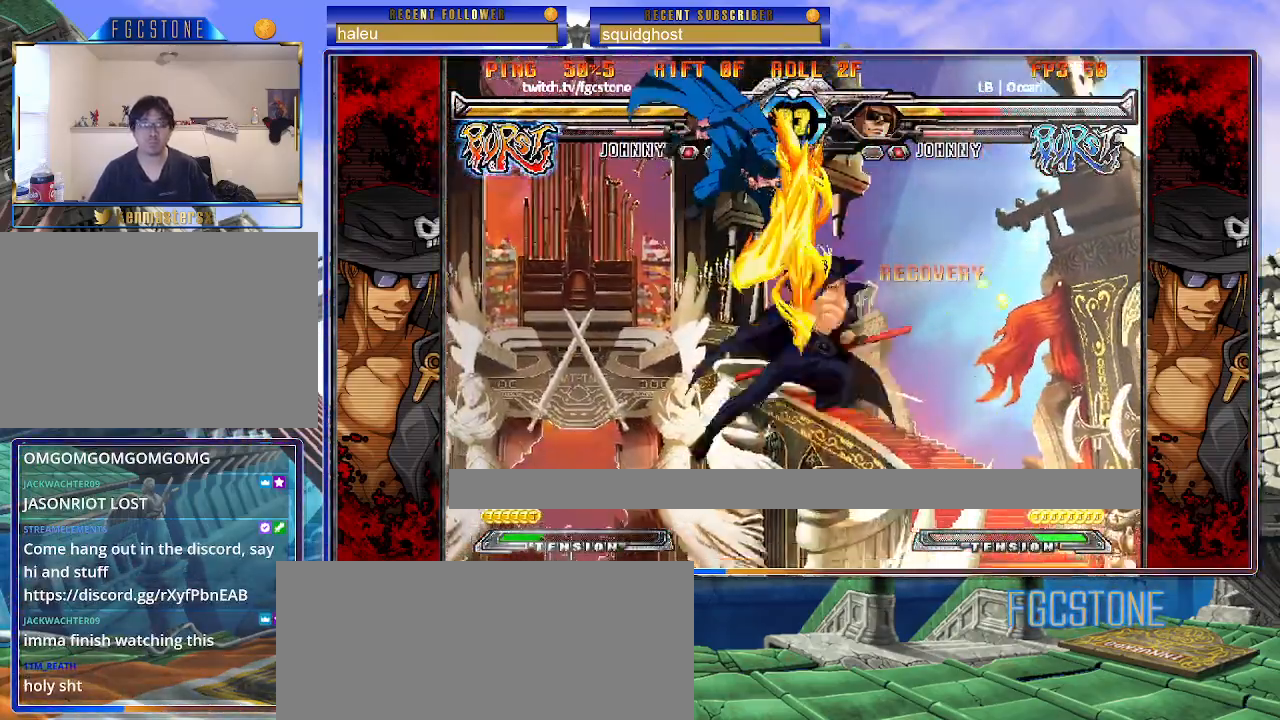
{"buttons": ["K", "S"], "left_stick": "right", "events": [[50, "S", "down"], [133, "S", "up"], [183, "S", "down"], [300, "S", "up"], [433, "K", "down"], [483, "S", "down"]]}
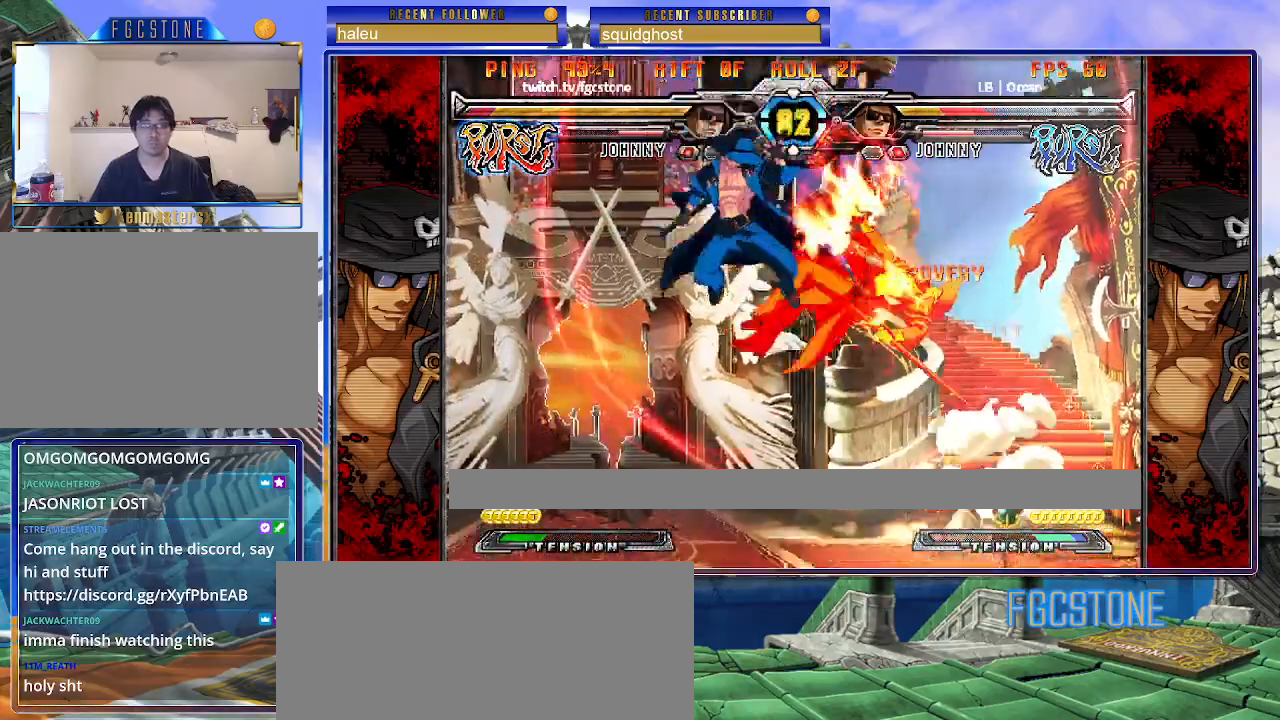
{"buttons": ["K", "S"], "left_stick": "right", "events": [[33, "K", "up"], [100, "K", "down"], [100, "S", "up"], [167, "S", "down"], [200, "K", "up"], [267, "K", "down"], [283, "S", "up"], [333, "S", "down"], [367, "K", "up"], [433, "K", "down"], [450, "S", "up"], [500, "S", "down"]]}
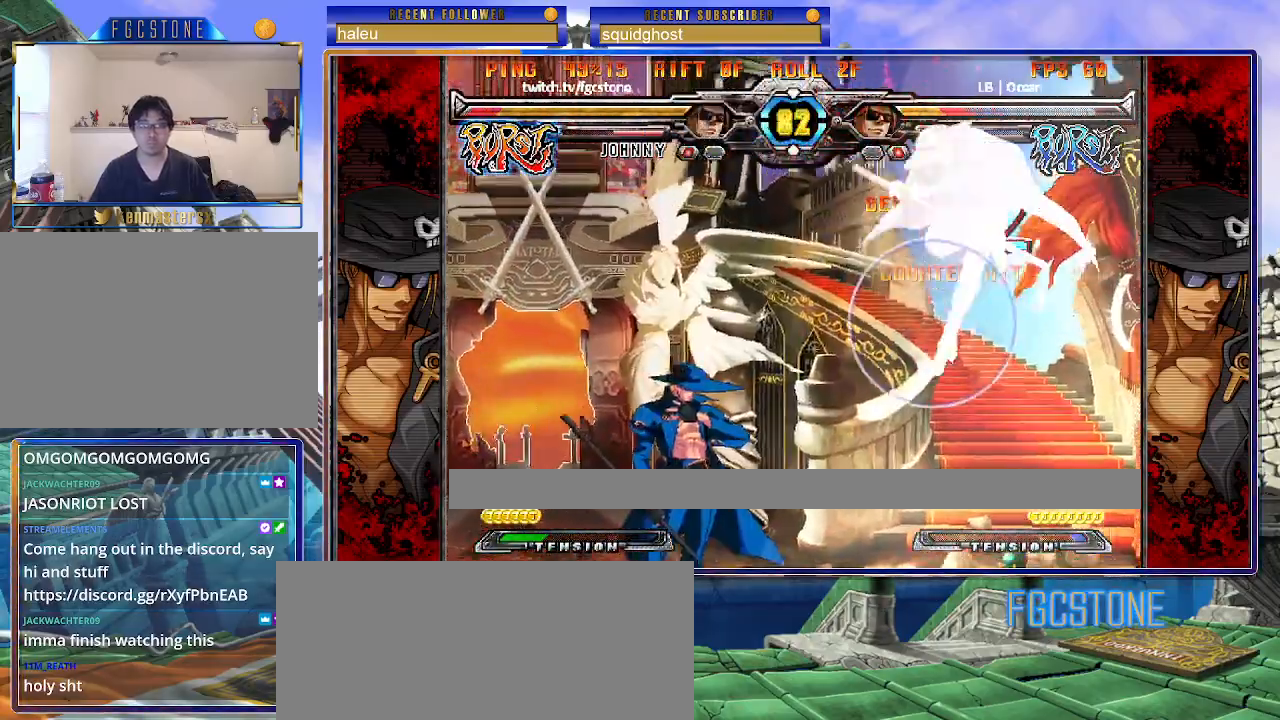
{"buttons": [], "left_stick": "up-left", "events": [[67, "K", "up"], [100, "S", "up"], [167, "left_stick", "center"], [317, "left_stick", "up-left"]]}
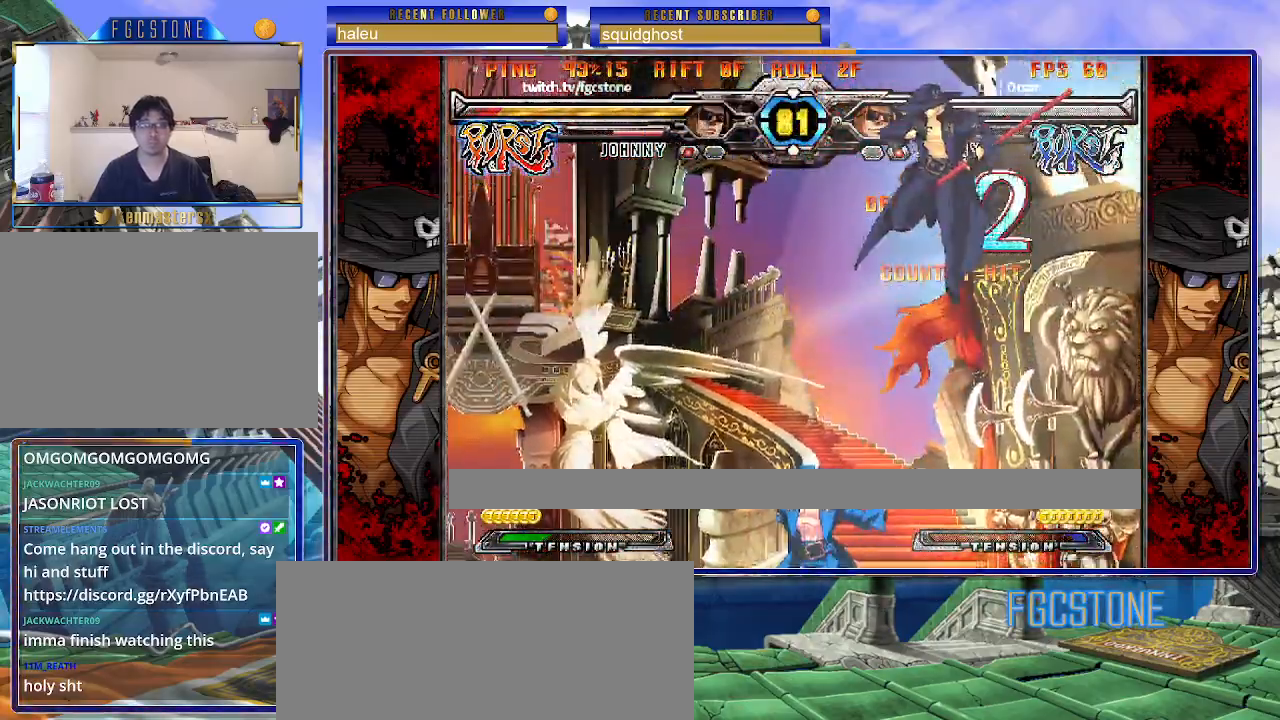
{"buttons": ["K"], "left_stick": "right", "events": [[267, "left_stick", "right"], [433, "K", "down"]]}
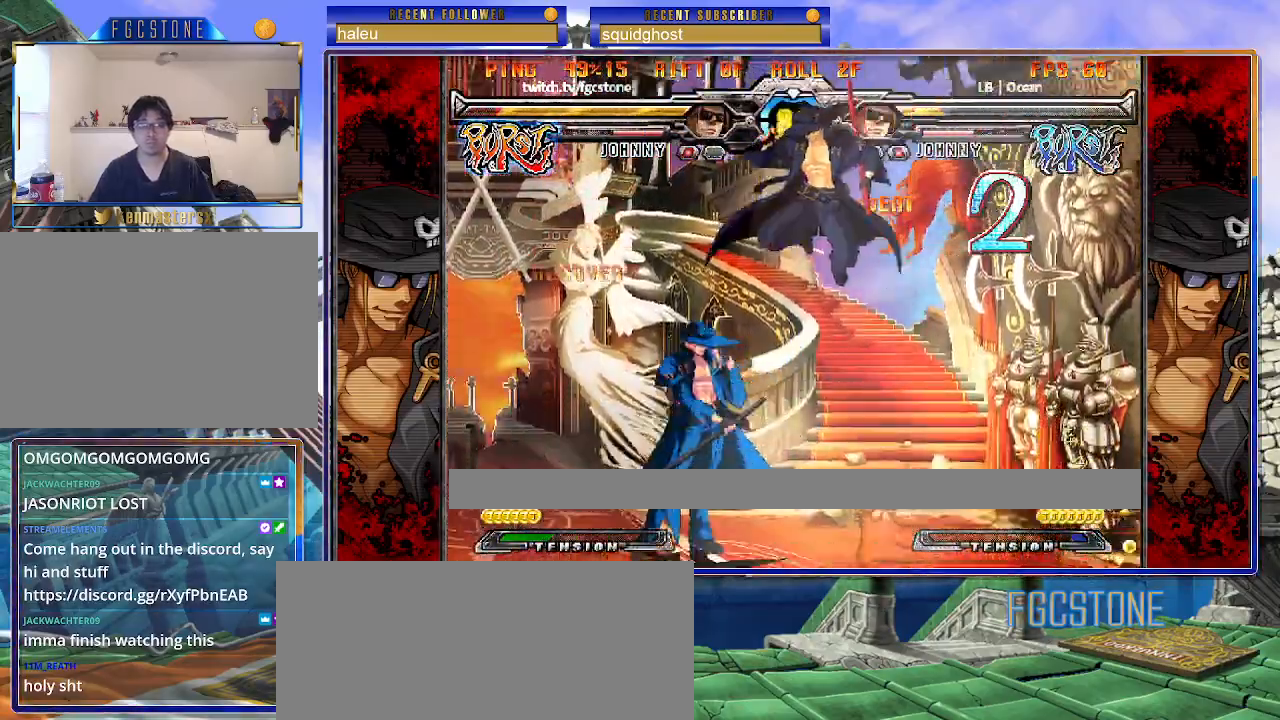
{"buttons": ["K"], "left_stick": "right", "events": [[50, "K", "up"], [83, "left_stick", "center"], [133, "left_stick", "left"], [217, "left_stick", "right"], [433, "K", "down"]]}
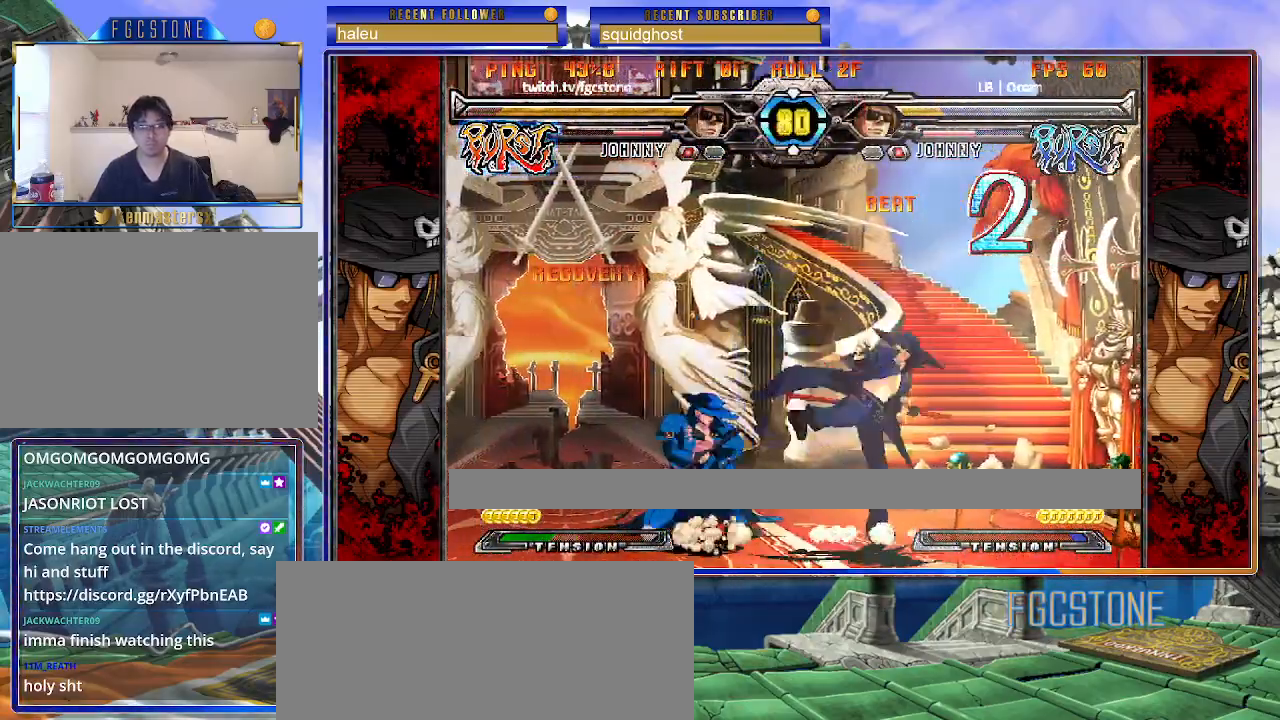
{"buttons": [], "left_stick": "down", "events": [[33, "K", "up"], [183, "HS", "down"], [250, "HS", "up"], [467, "left_stick", "down"]]}
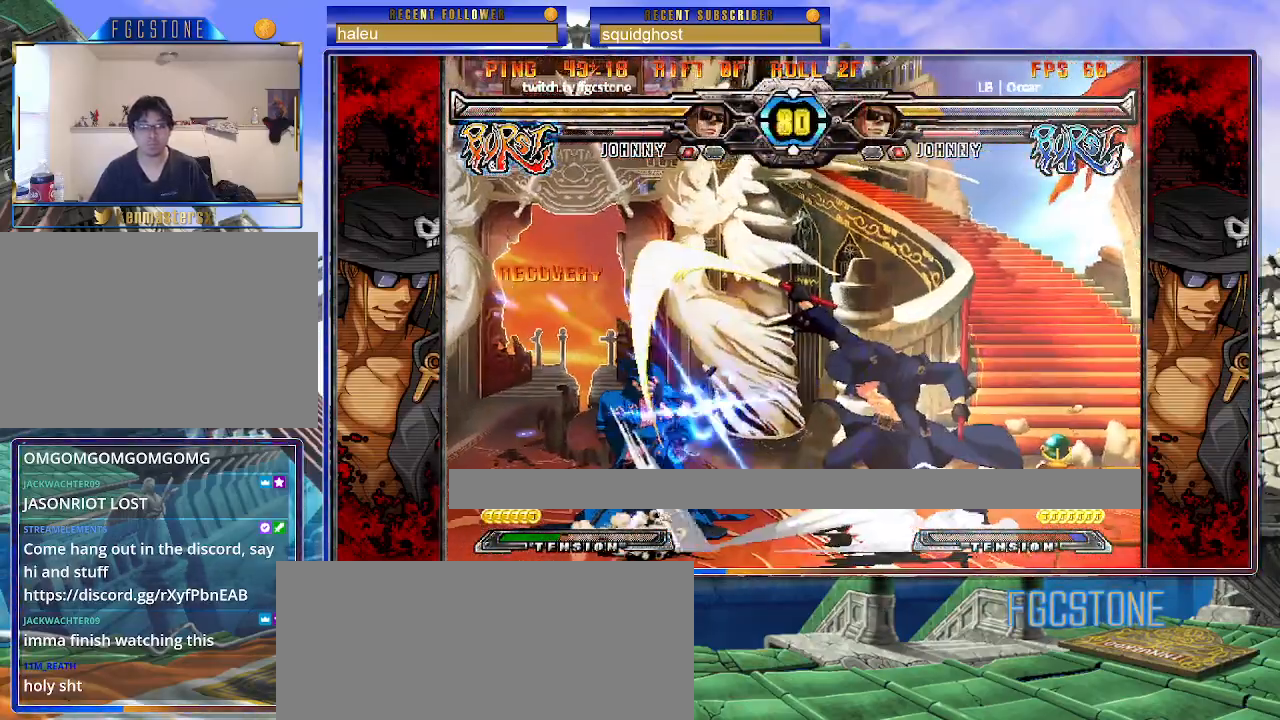
{"buttons": ["K"], "left_stick": "down-right", "events": [[67, "left_stick", "left"], [100, "K", "down"], [117, "left_stick", "center"], [217, "HS", "down"], [233, "left_stick", "down-right"], [250, "HS", "up"]]}
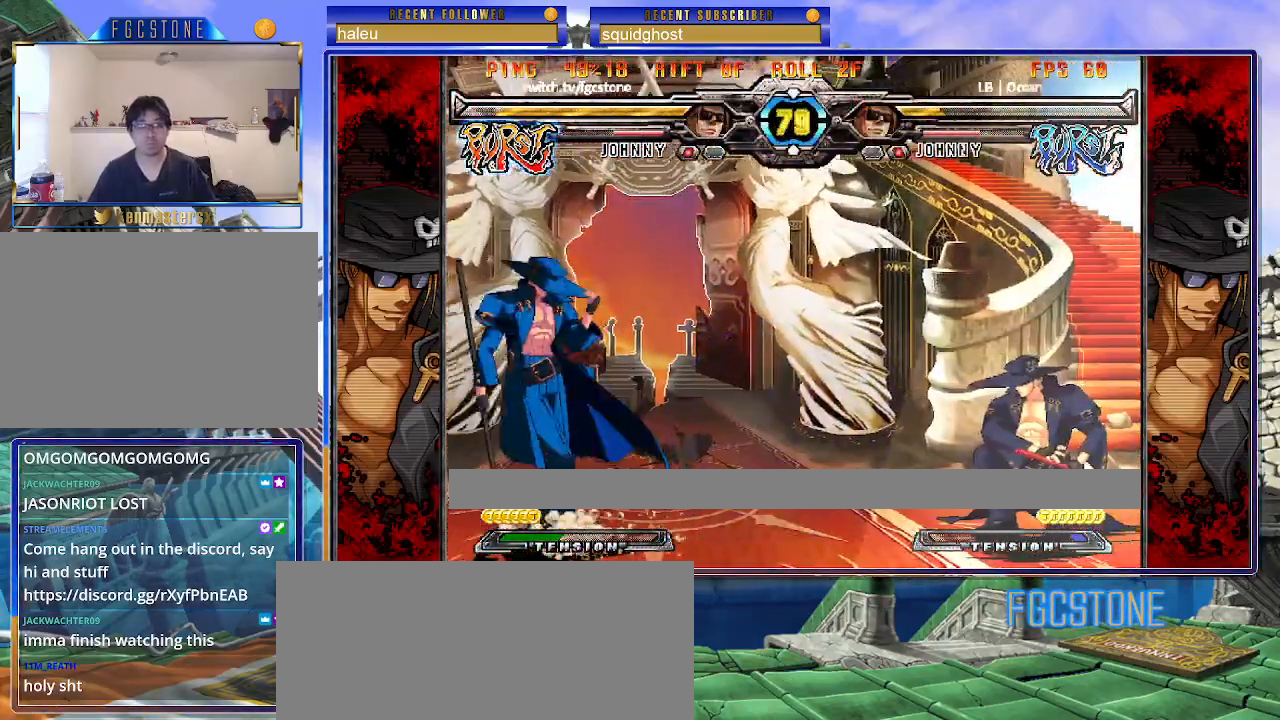
{"buttons": [], "left_stick": "down-right", "events": [[283, "K", "up"]]}
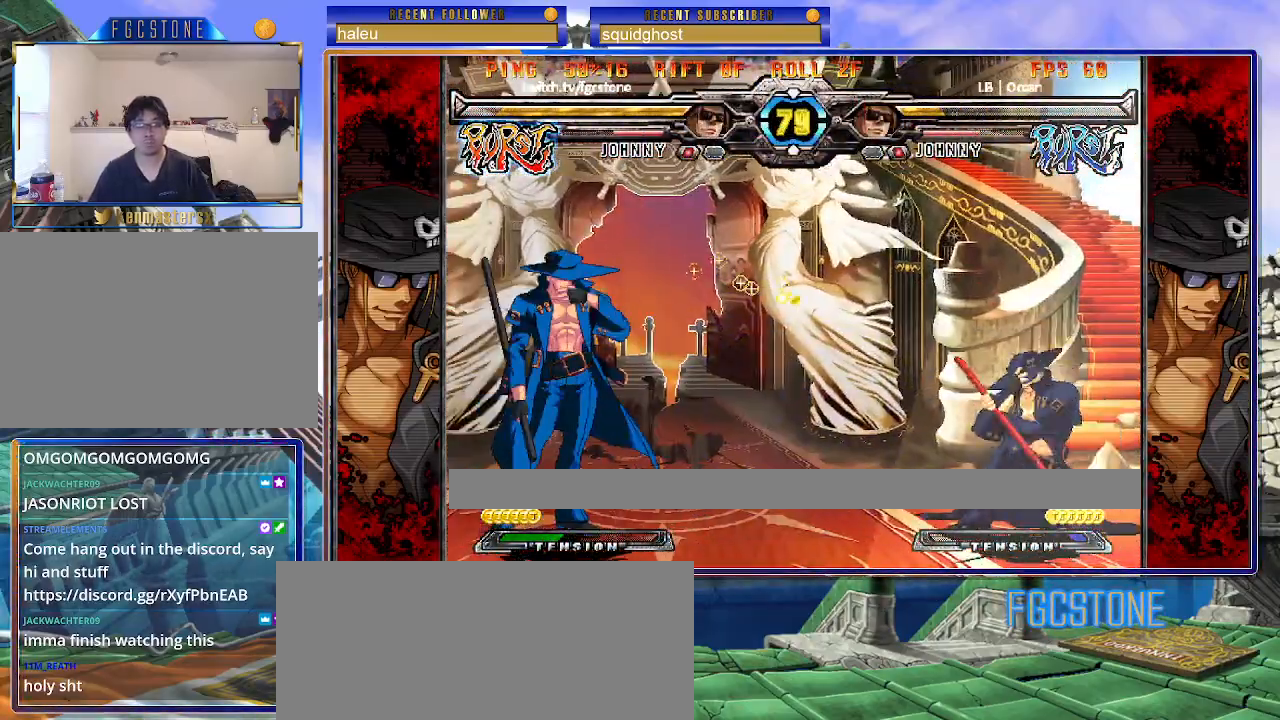
{"buttons": ["K"], "left_stick": "right", "events": [[117, "left_stick", "right"], [417, "K", "down"]]}
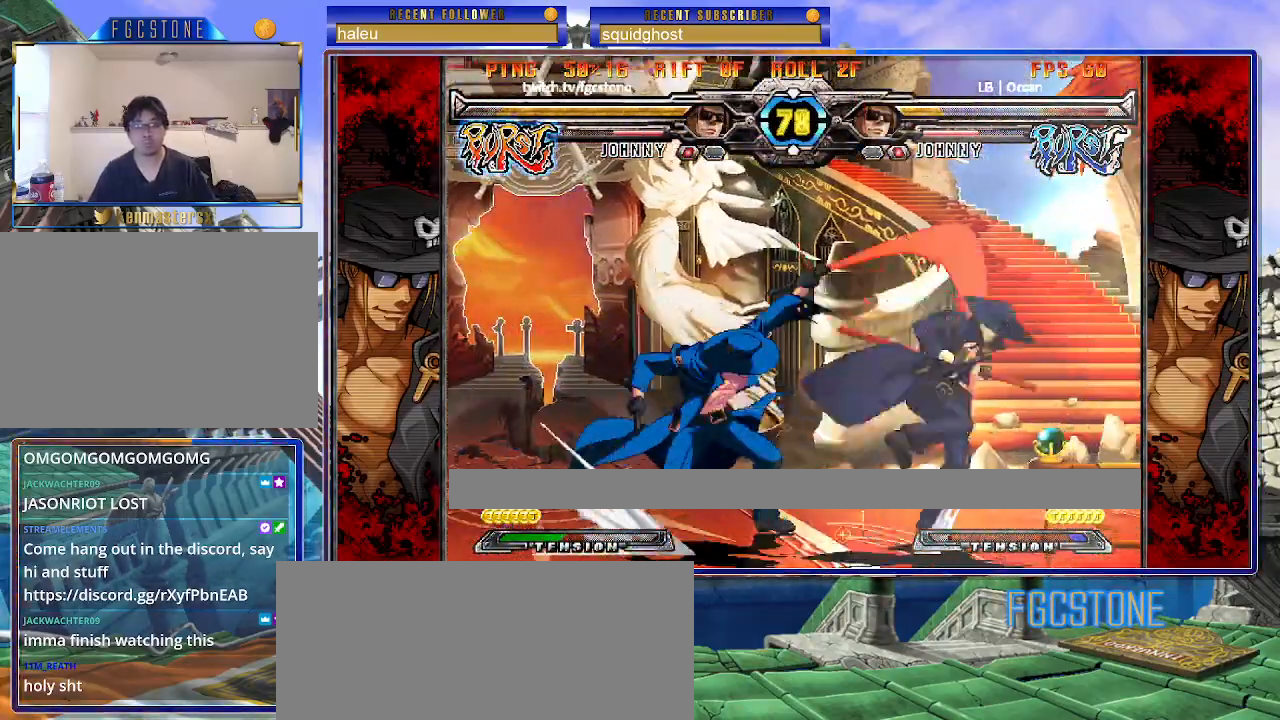
{"buttons": [], "left_stick": "right", "events": [[50, "K", "up"], [83, "HS", "down"], [233, "HS", "up"]]}
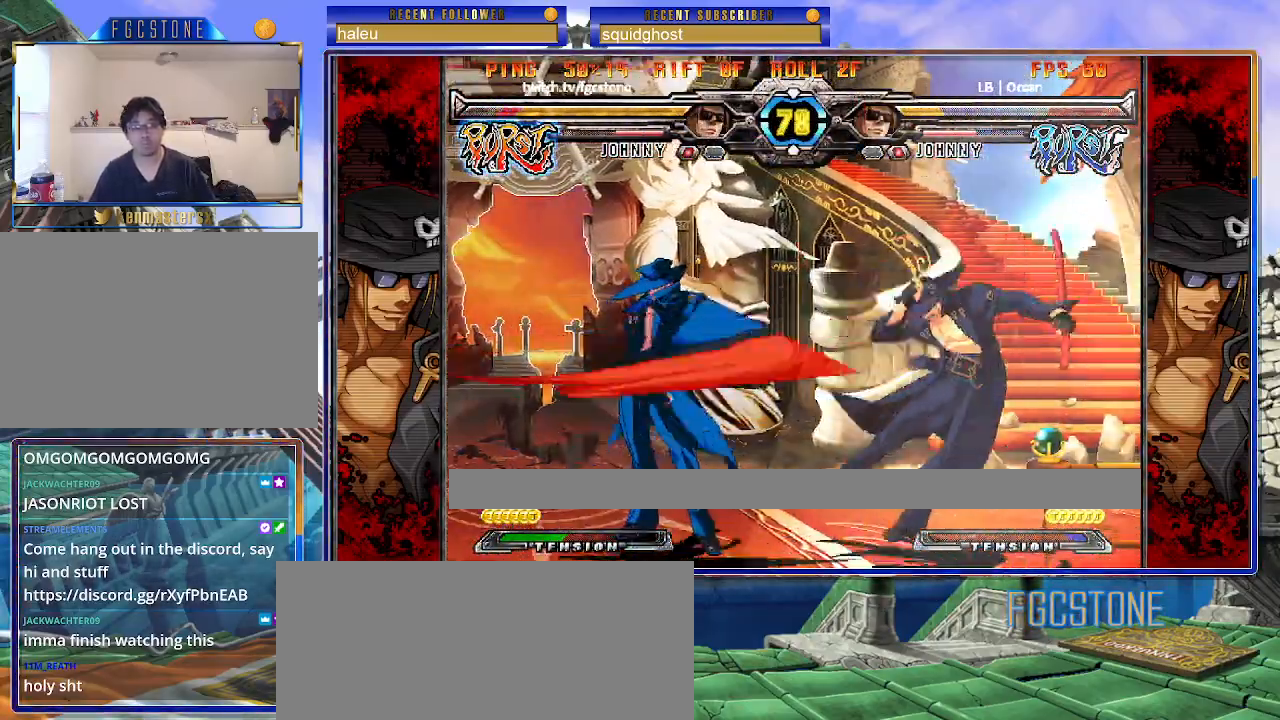
{"buttons": ["K", "S"], "left_stick": "left", "events": [[417, "K", "down"], [450, "left_stick", "left"], [500, "S", "down"]]}
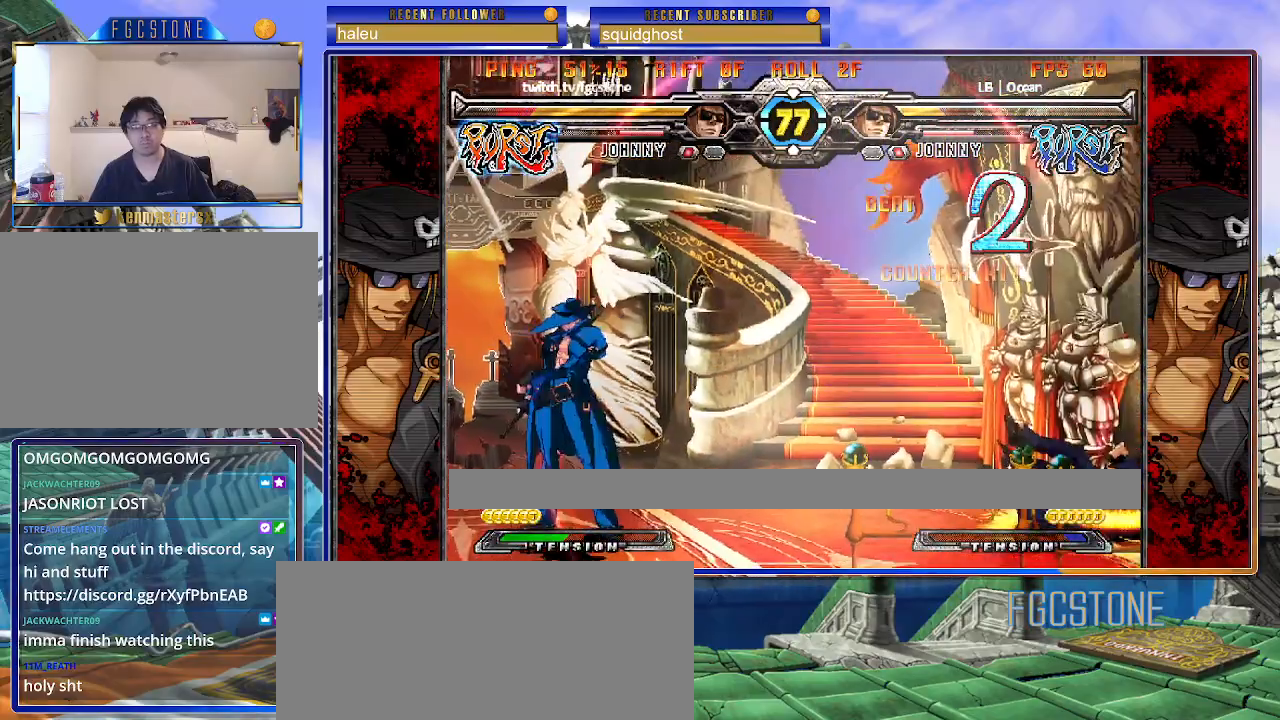
{"buttons": ["K"], "left_stick": "left", "events": [[17, "K", "up"], [100, "K", "down"], [100, "S", "up"], [167, "S", "down"], [183, "K", "up"], [267, "K", "down"], [267, "S", "up"], [333, "S", "down"], [367, "K", "up"], [400, "K", "down"], [467, "S", "up"]]}
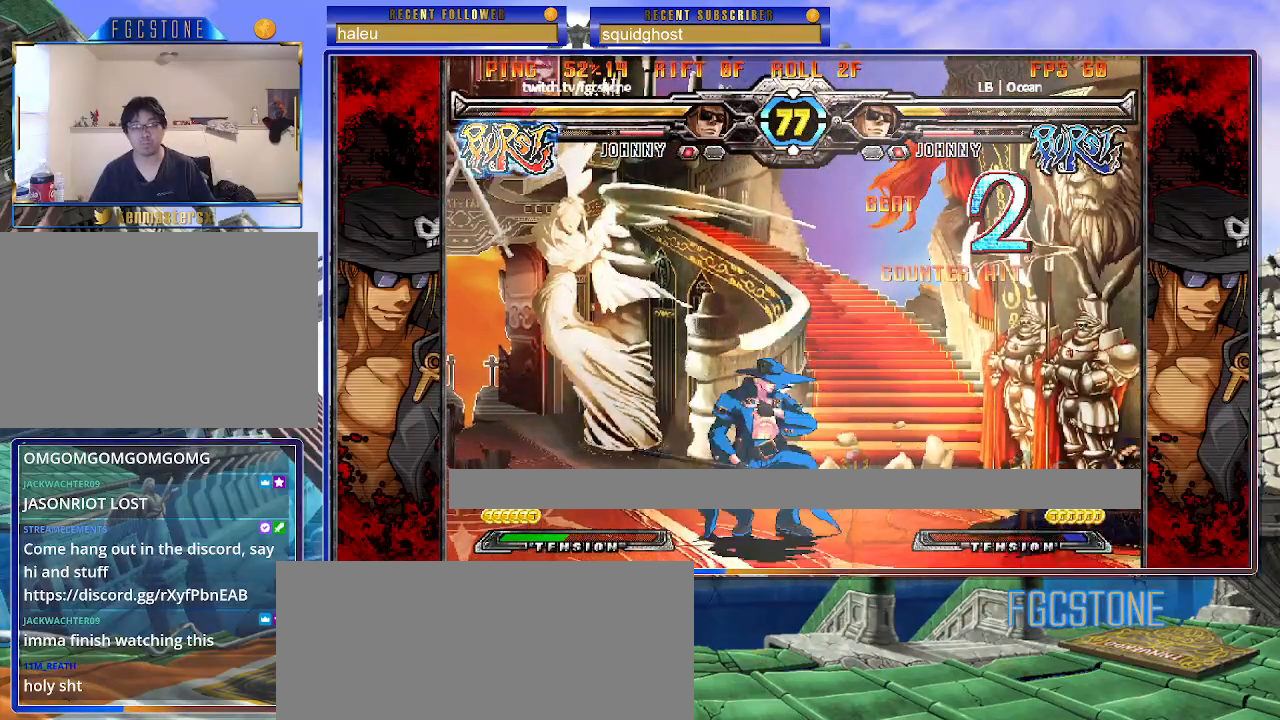
{"buttons": ["K"], "left_stick": "right", "events": [[50, "left_stick", "center"], [100, "left_stick", "right"]]}
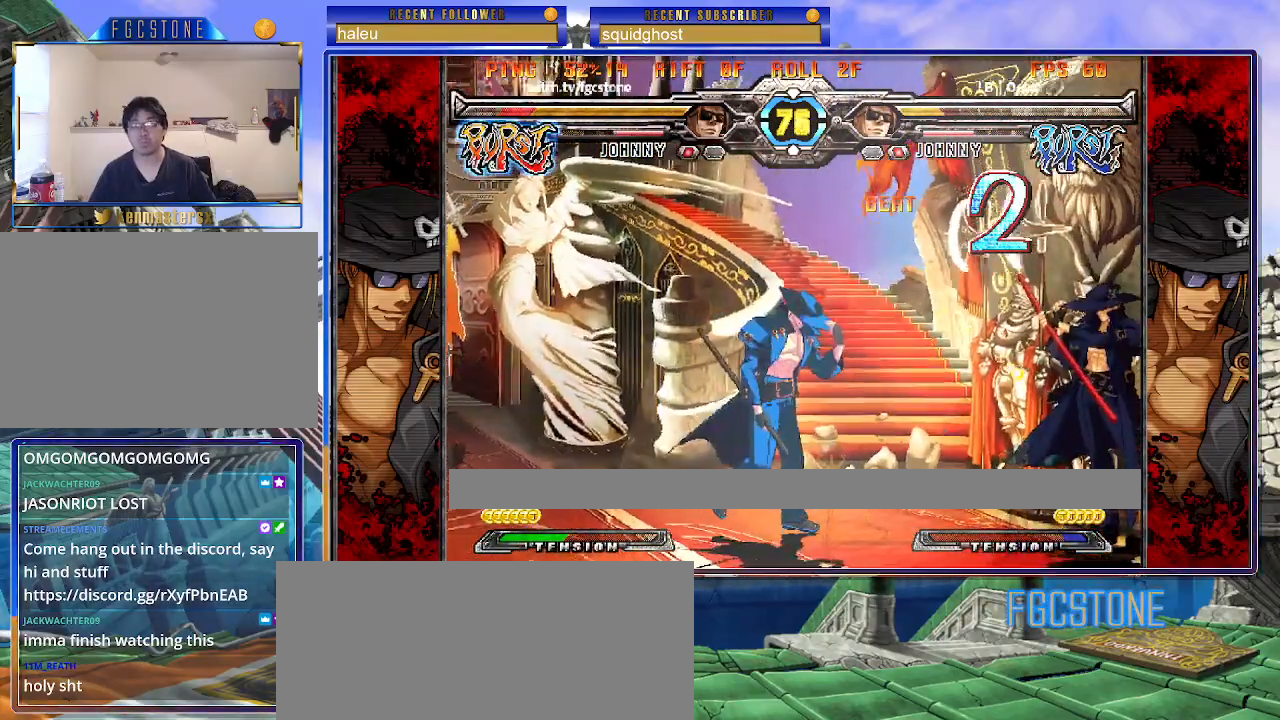
{"buttons": ["K"], "left_stick": "down-right", "events": [[133, "left_stick", "down-right"], [383, "K", "up"], [483, "K", "down"]]}
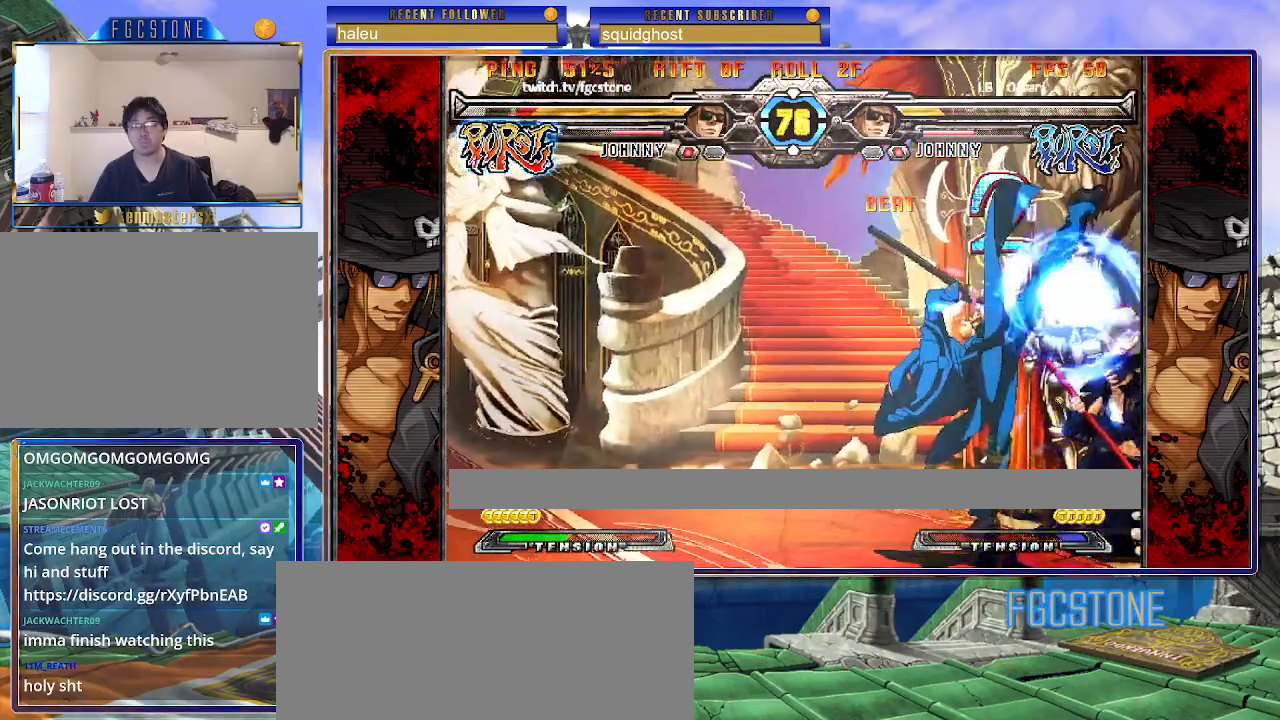
{"buttons": [], "left_stick": "up-right", "events": [[50, "K", "up"], [100, "K", "down"], [200, "left_stick", "right"], [217, "K", "up"], [383, "left_stick", "up-right"]]}
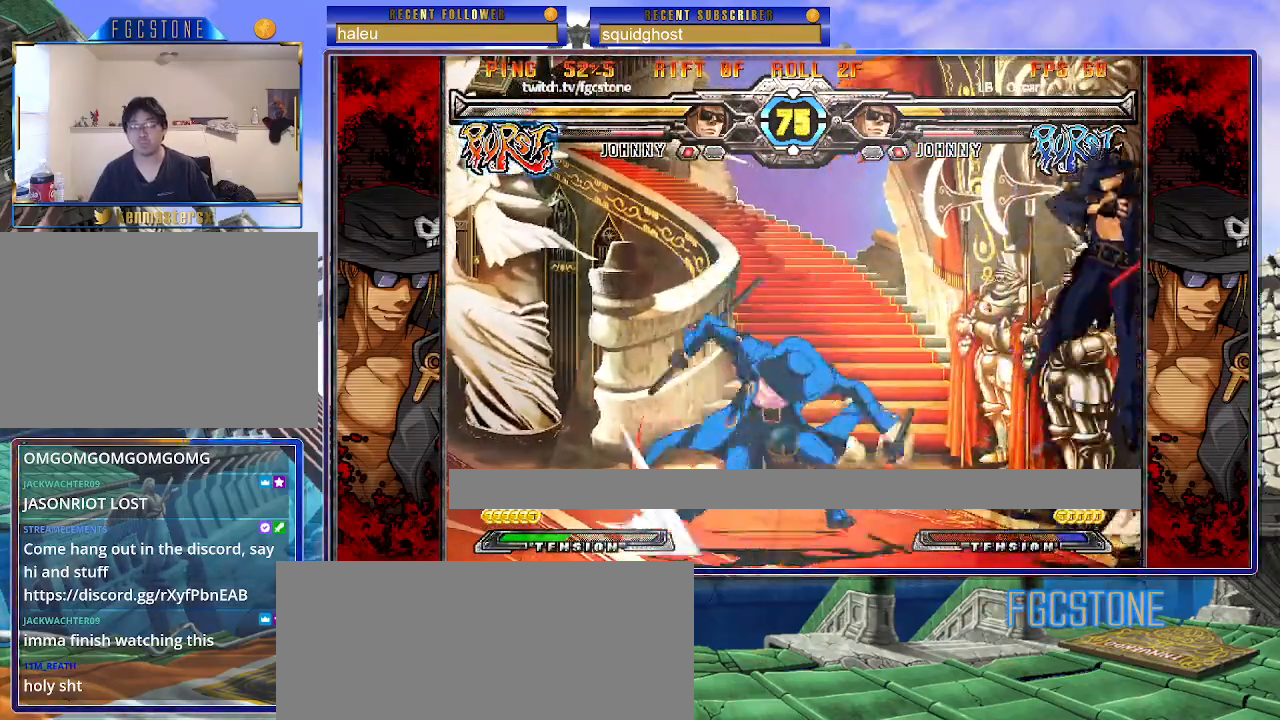
{"buttons": [], "left_stick": "down-left", "events": [[167, "left_stick", "up-left"], [467, "left_stick", "down-left"]]}
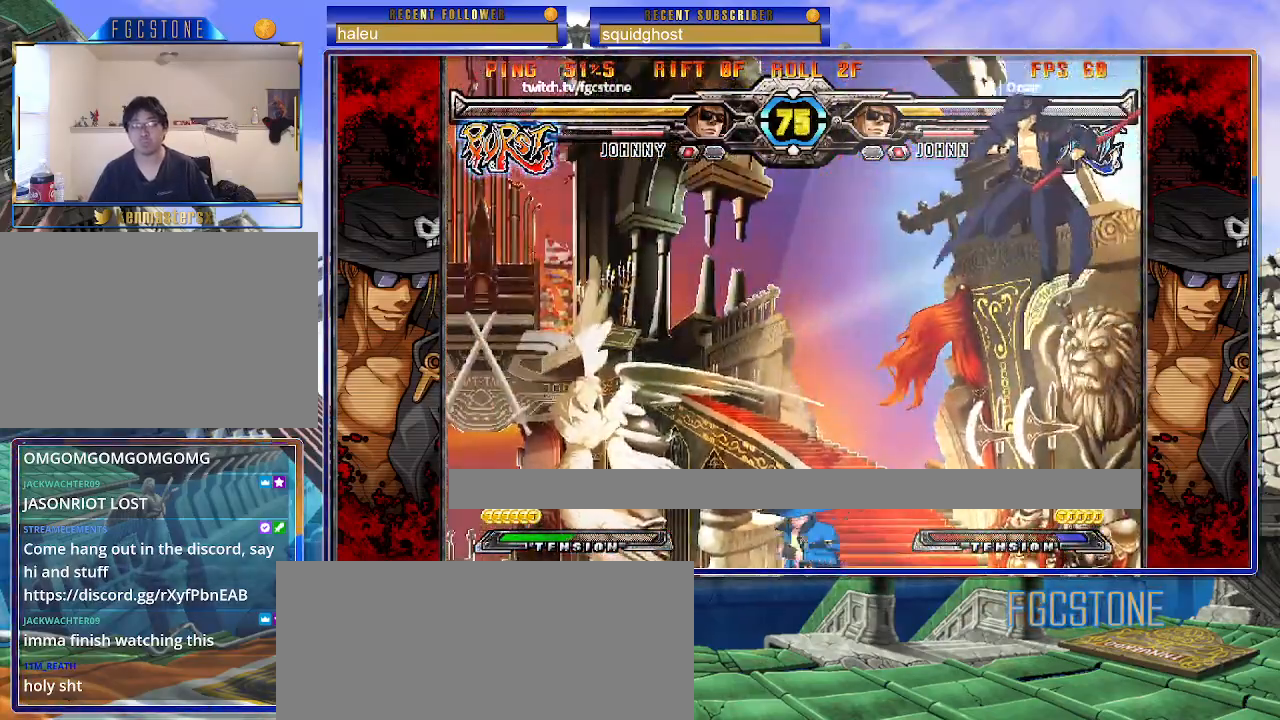
{"buttons": [], "left_stick": "center", "events": [[50, "left_stick", "down-right"], [83, "S", "down"], [167, "S", "up"], [167, "left_stick", "center"], [300, "K", "down"], [317, "HS", "down"], [317, "S", "down"], [333, "S", "up"], [350, "HS", "up"], [350, "K", "up"], [367, "left_stick", "left"], [450, "left_stick", "center"]]}
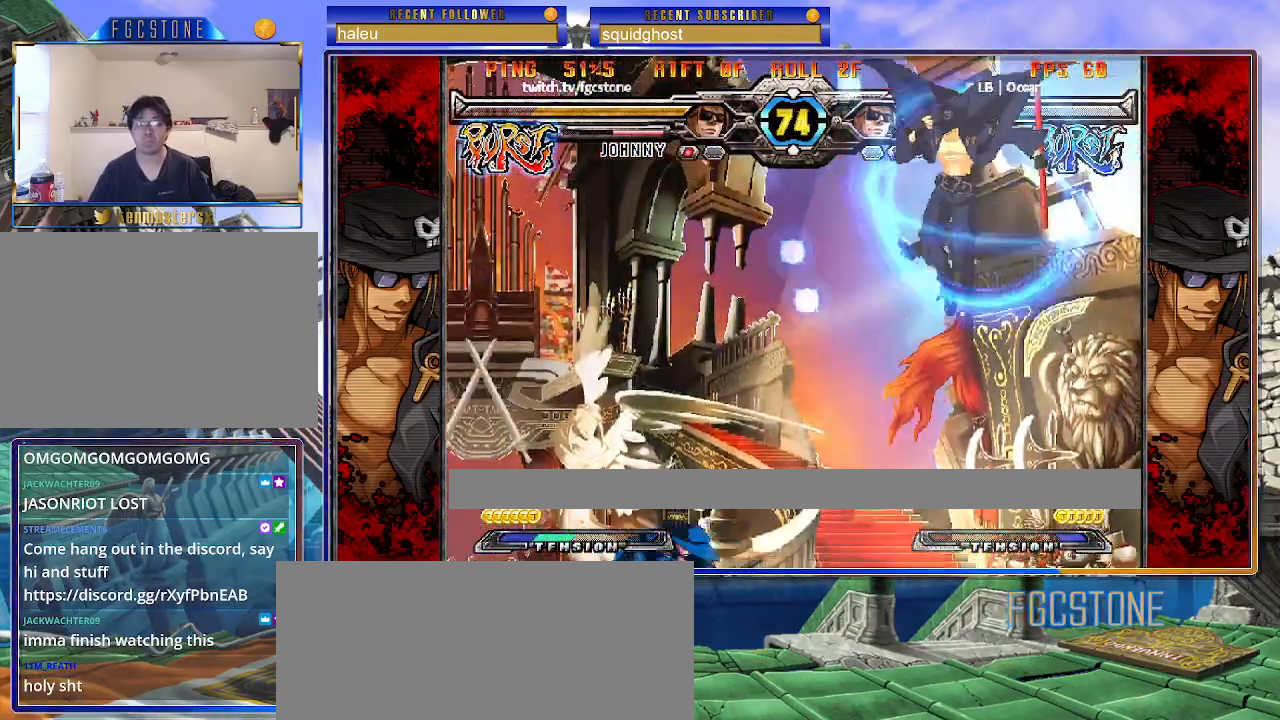
{"buttons": [], "left_stick": "right", "events": [[17, "left_stick", "left"], [483, "left_stick", "right"]]}
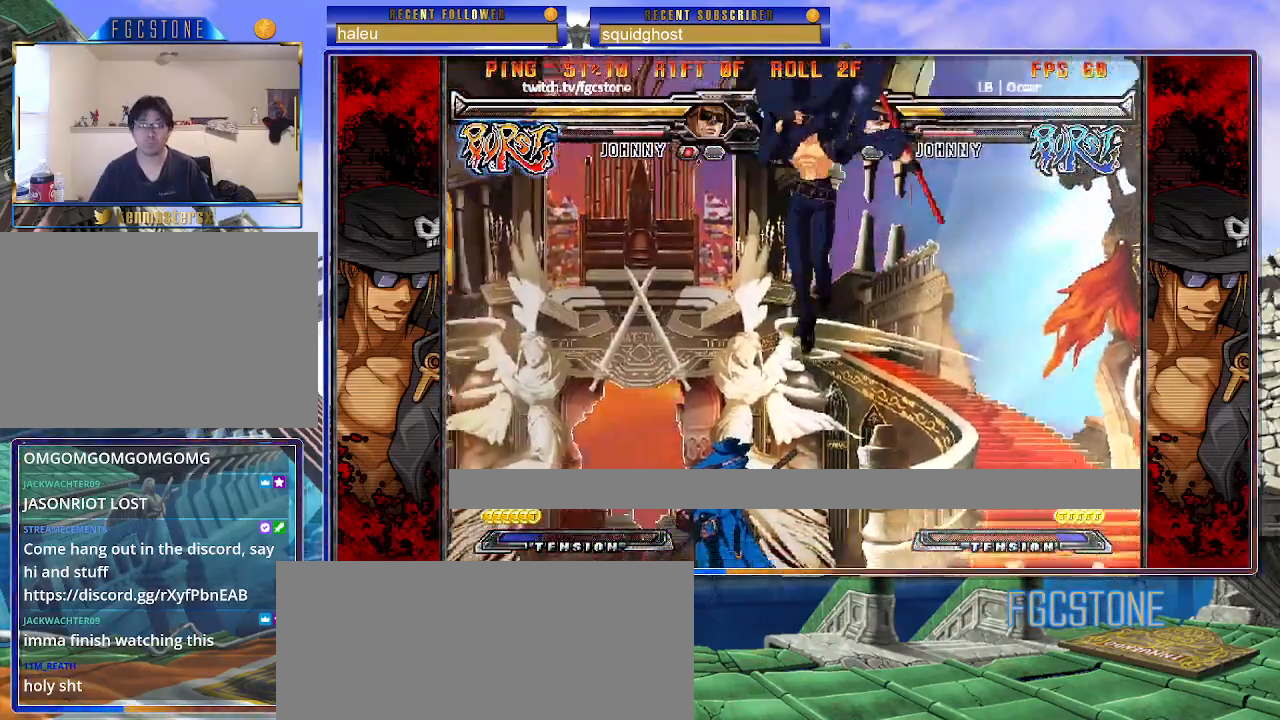
{"buttons": [], "left_stick": "right", "events": [[83, "K", "down"], [183, "K", "up"]]}
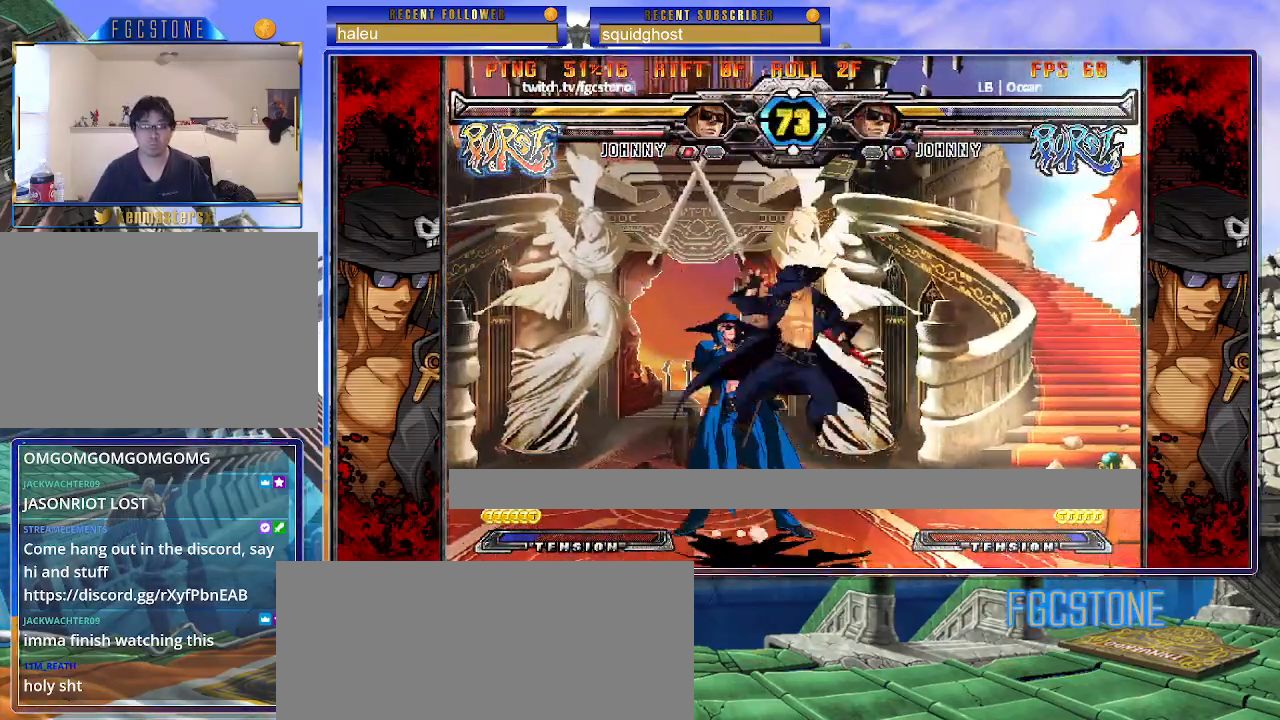
{"buttons": [], "left_stick": "center", "events": [[67, "K", "down"], [83, "left_stick", "center"], [167, "K", "up"], [200, "S", "down"], [333, "S", "up"]]}
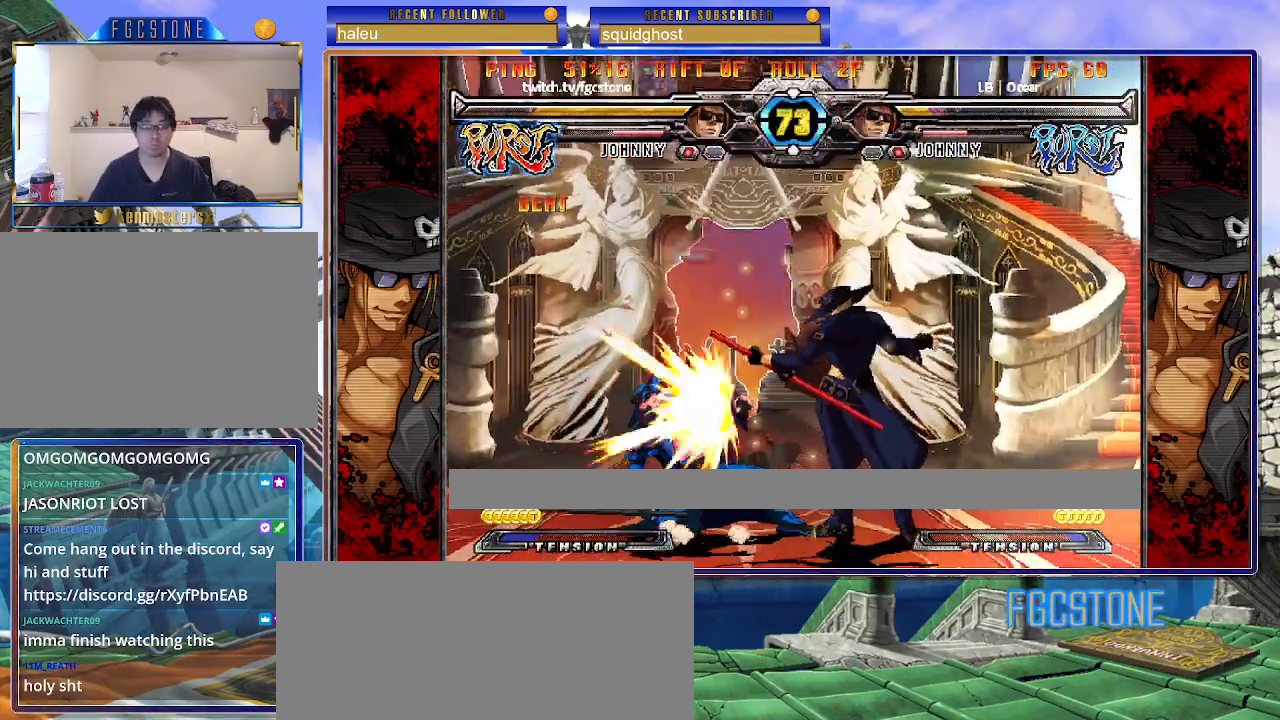
{"buttons": [], "left_stick": "center", "events": [[300, "left_stick", "left"], [367, "left_stick", "center"], [433, "left_stick", "left"], [500, "left_stick", "center"]]}
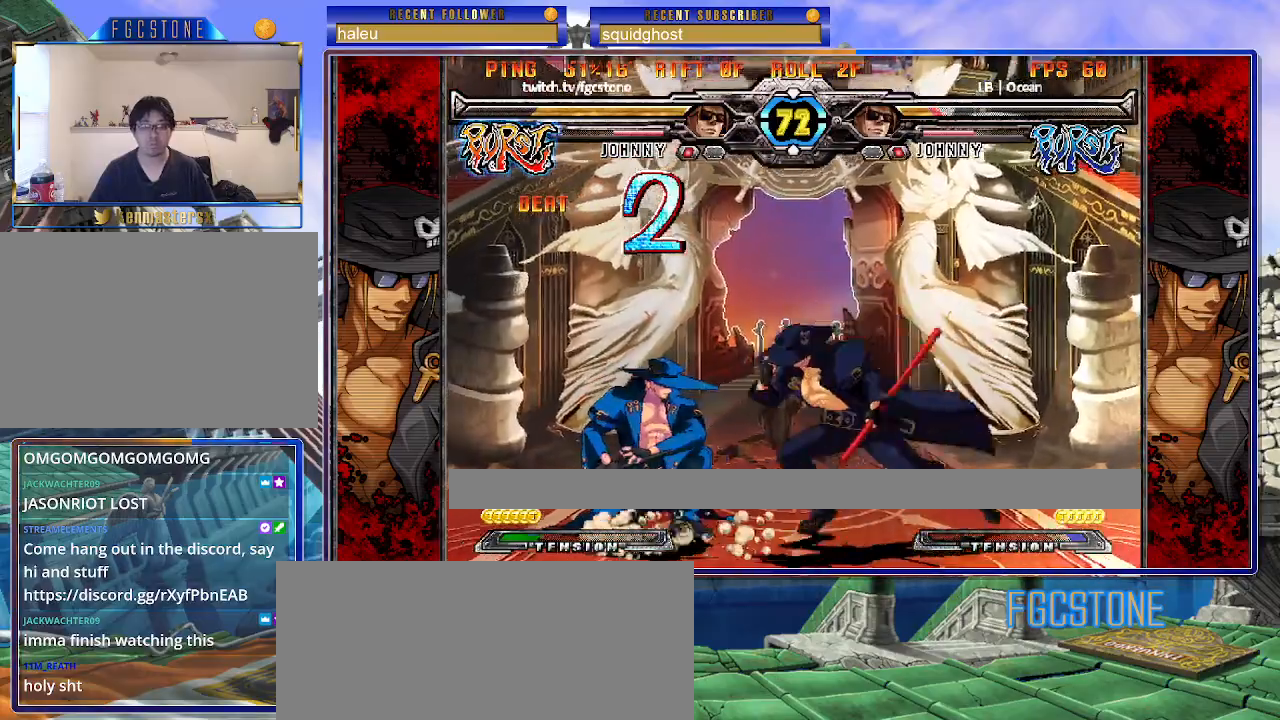
{"buttons": [], "left_stick": "right", "events": [[33, "left_stick", "right"], [200, "HS", "down"], [317, "HS", "up"]]}
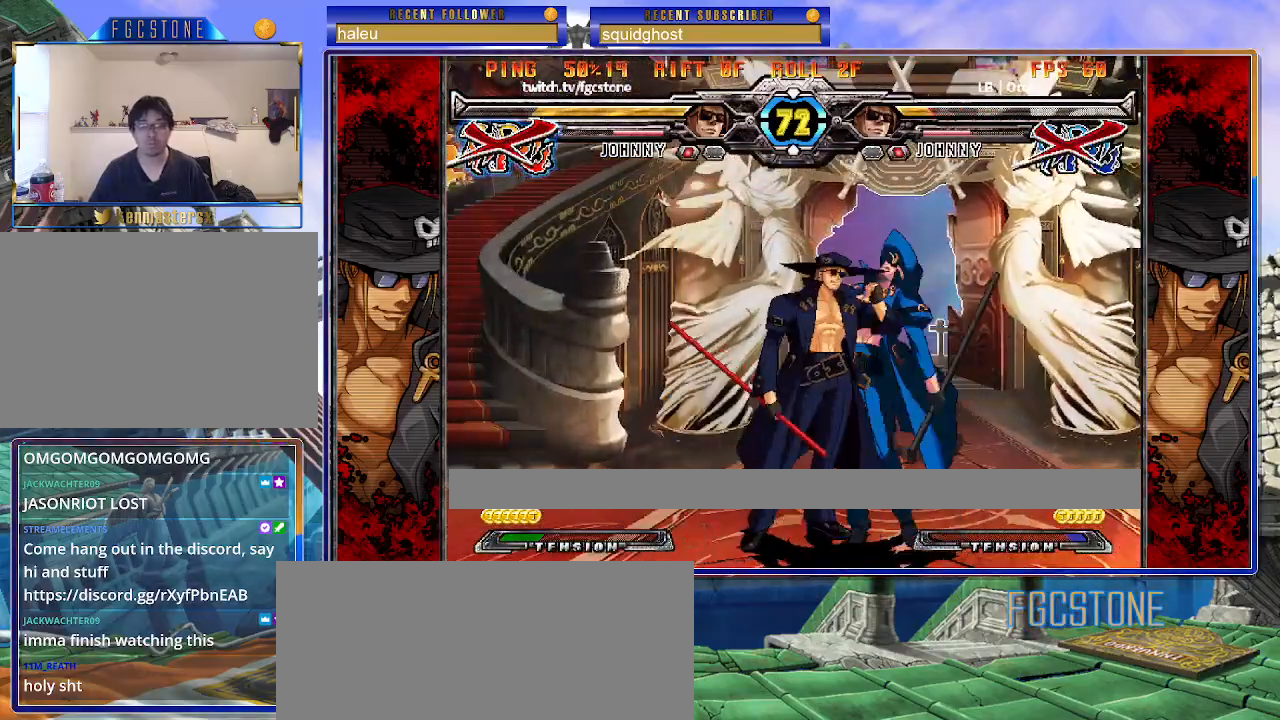
{"buttons": [], "left_stick": "center", "events": [[83, "left_stick", "center"]]}